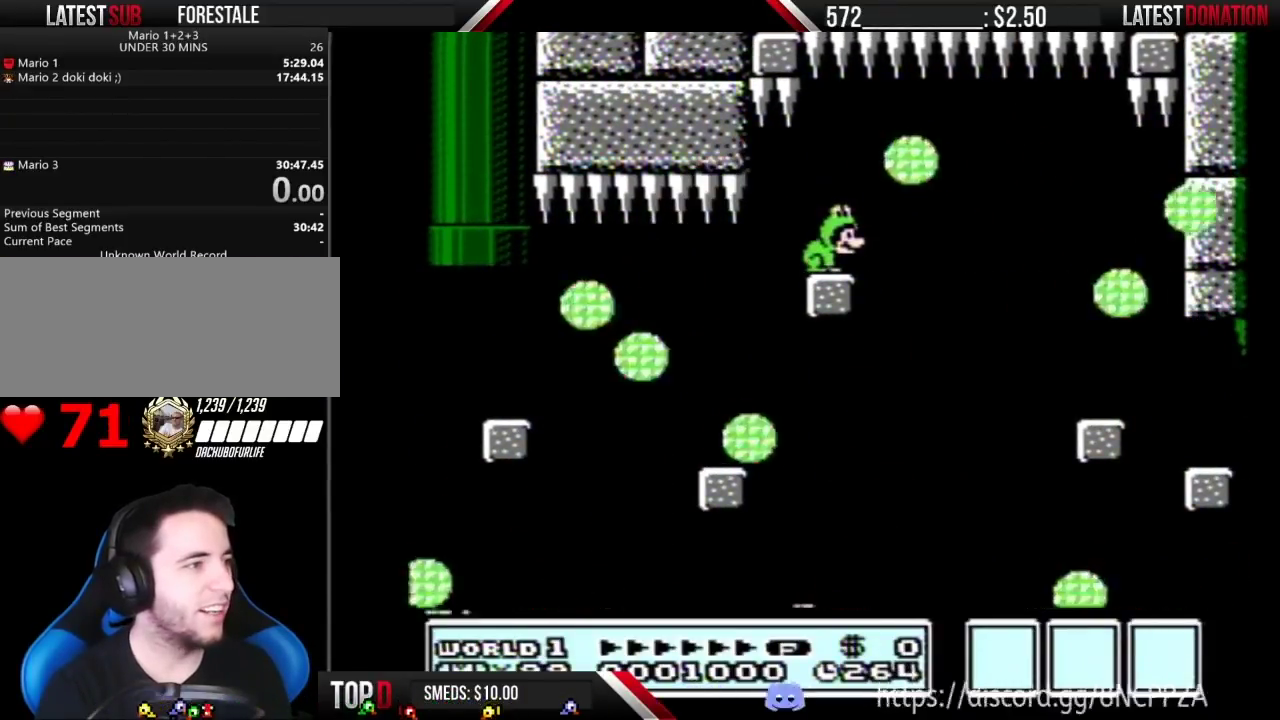
Gameplay with a controller (Nintendo layout); each line is a JSON object with the inputs held at the frame after it. "events" lists button and stick changes between this image and that frame as [ms after this image, input, new state], when the widget could be followed in between. Not read: L3 R3.
{"buttons": ["B"], "events": []}
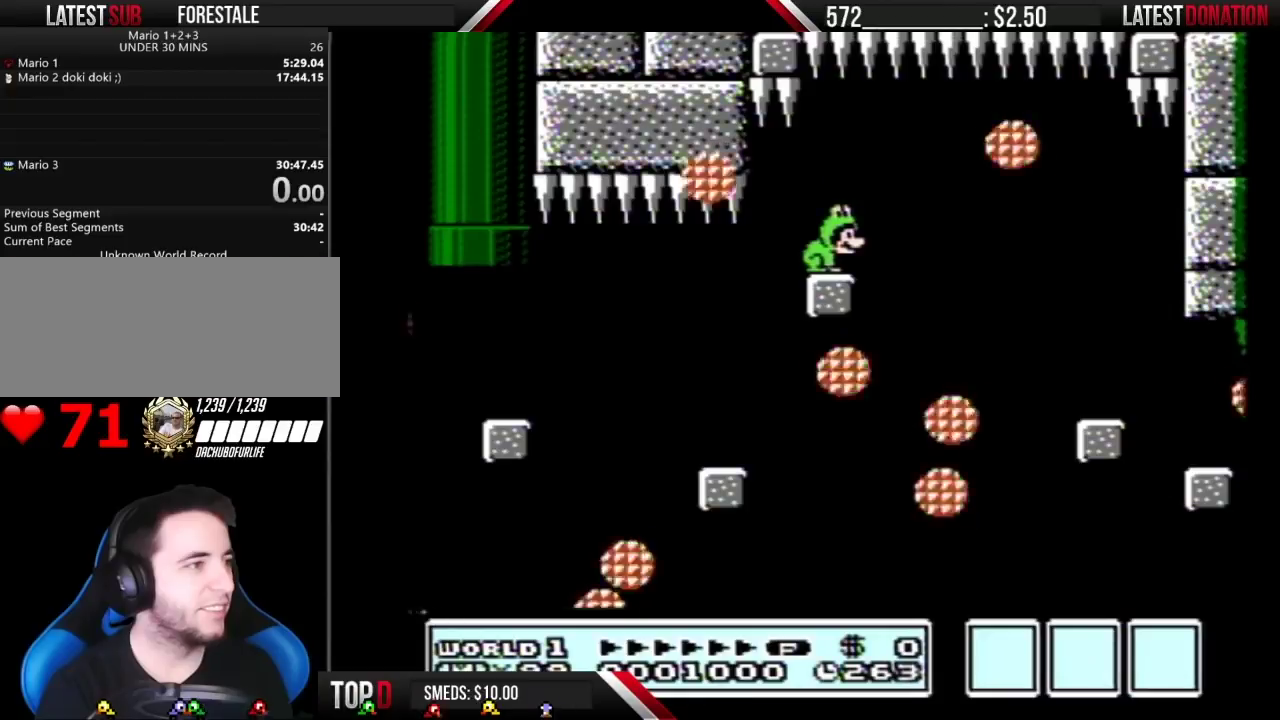
{"buttons": ["B", "DPAD_RIGHT"], "events": [[450, "DPAD_RIGHT", "down"]]}
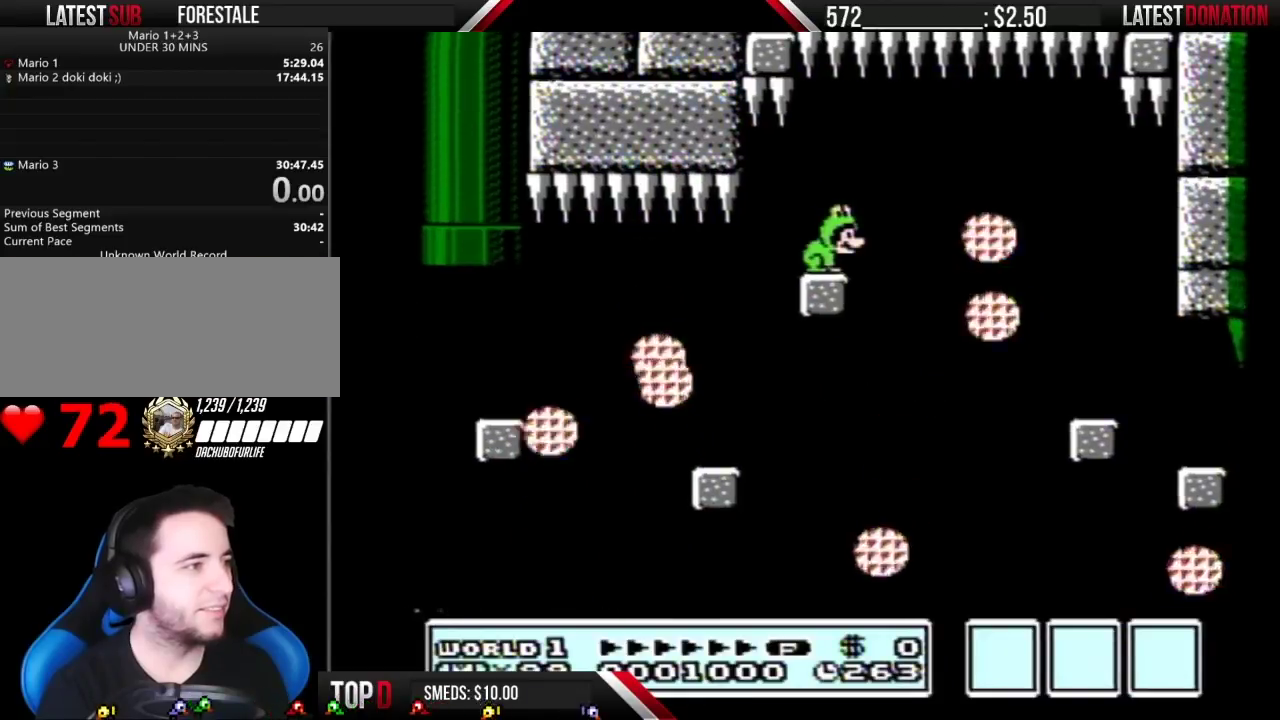
{"buttons": ["B", "DPAD_RIGHT"], "events": [[167, "A", "down"], [233, "A", "up"]]}
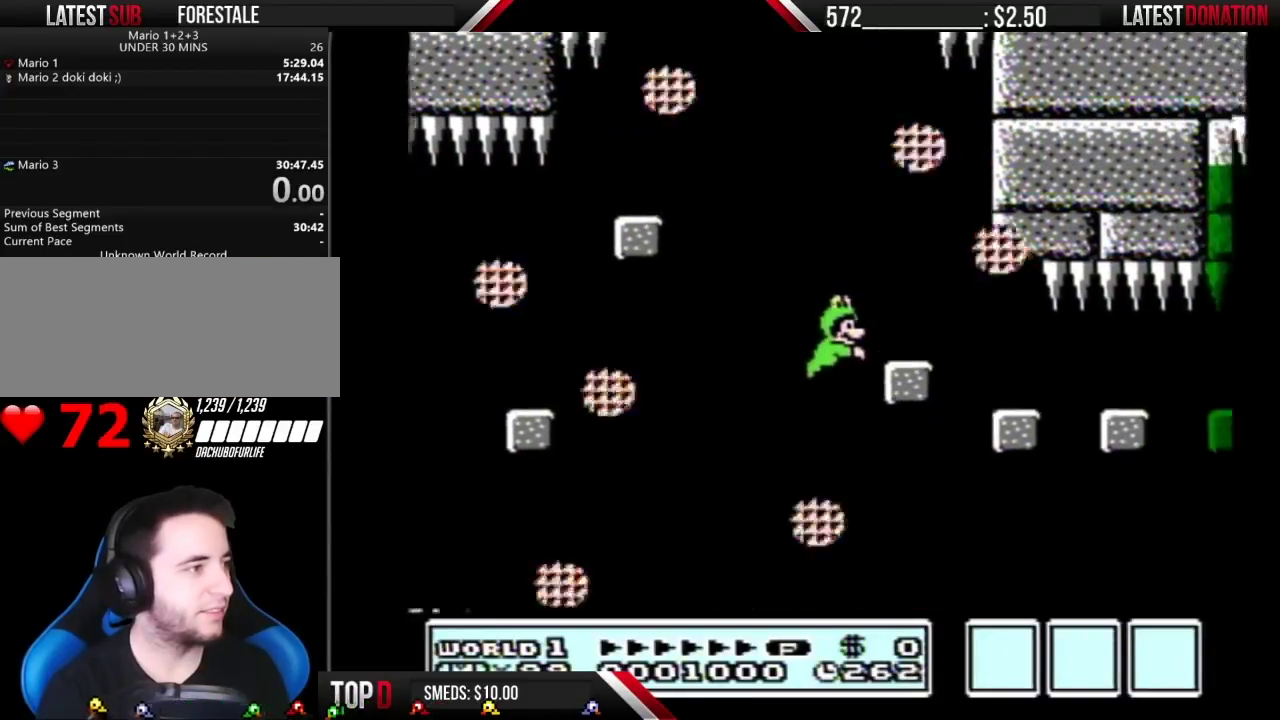
{"buttons": [], "events": [[50, "DPAD_RIGHT", "up"], [167, "B", "up"]]}
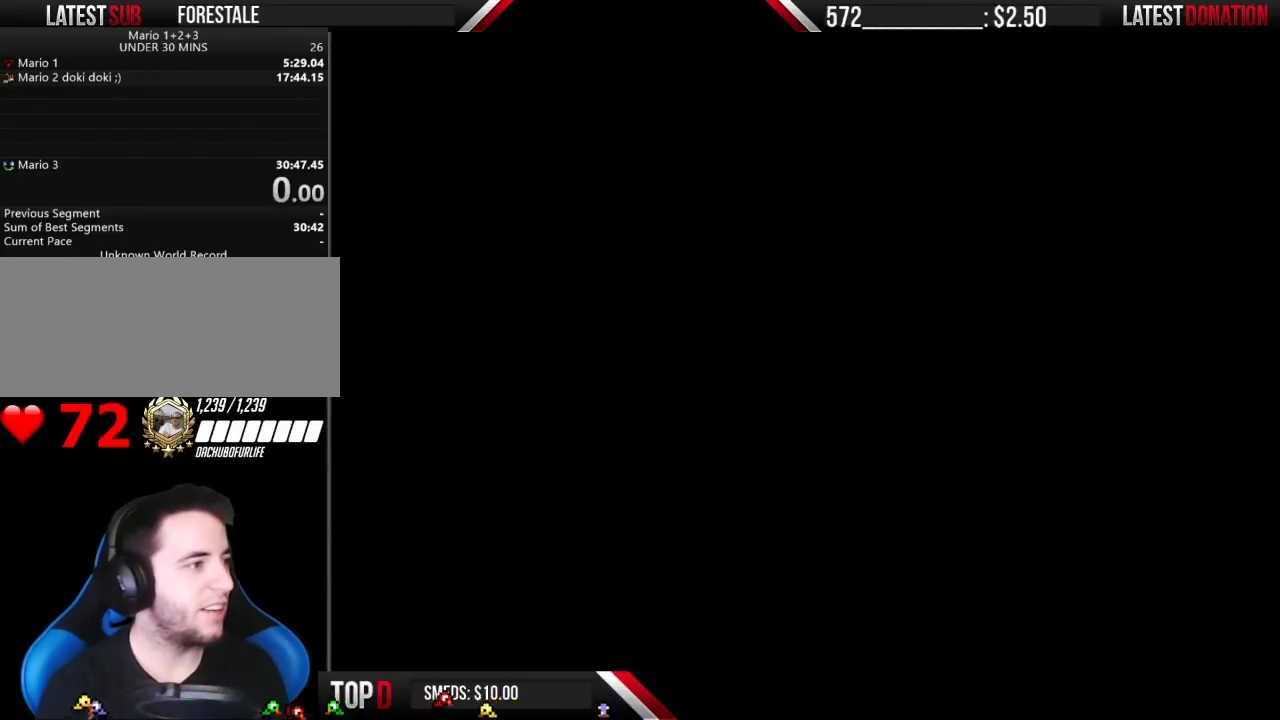
{"buttons": ["B"], "events": [[50, "DPAD_DOWN", "down"], [100, "DPAD_DOWN", "up"], [167, "B", "down"]]}
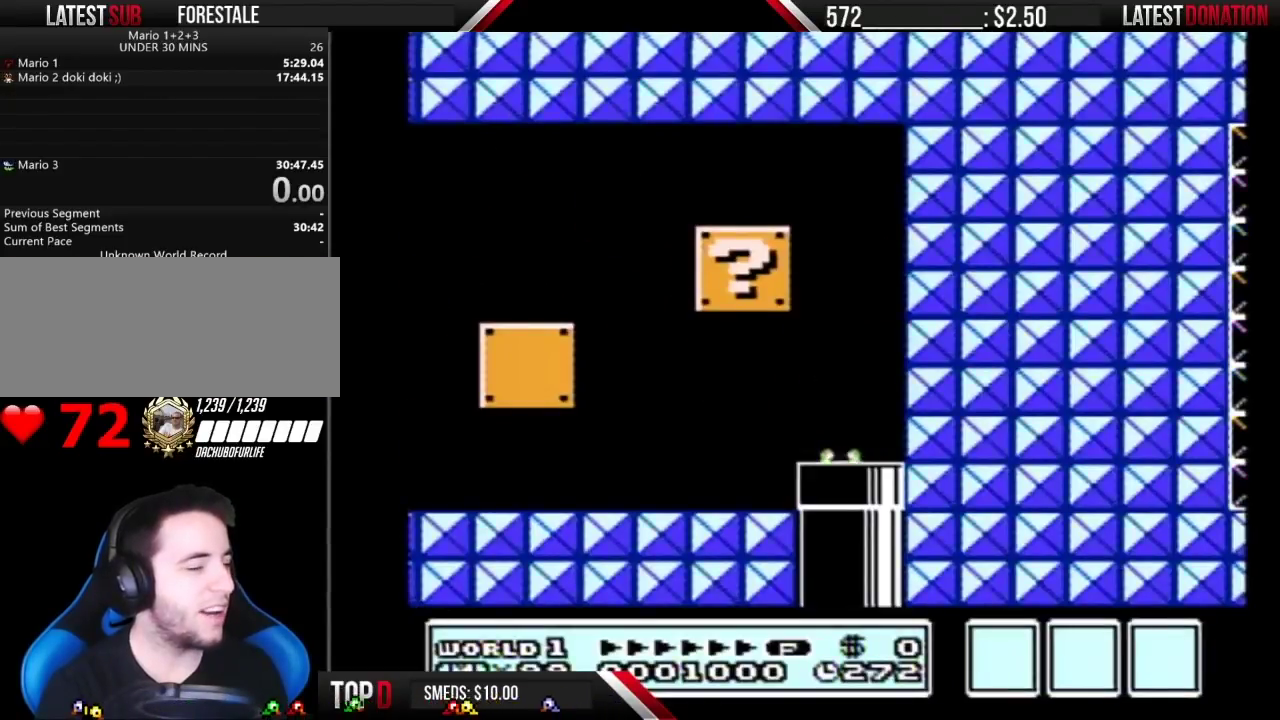
{"buttons": ["B"], "events": []}
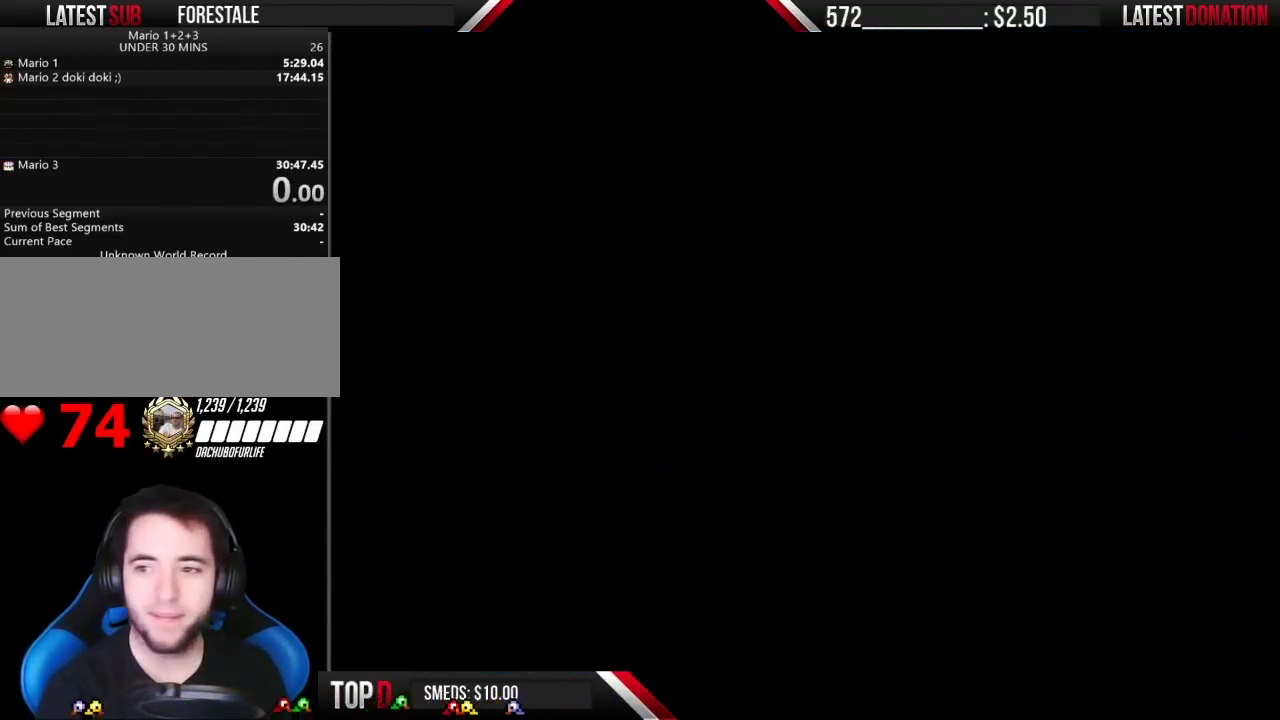
{"buttons": ["B"], "events": []}
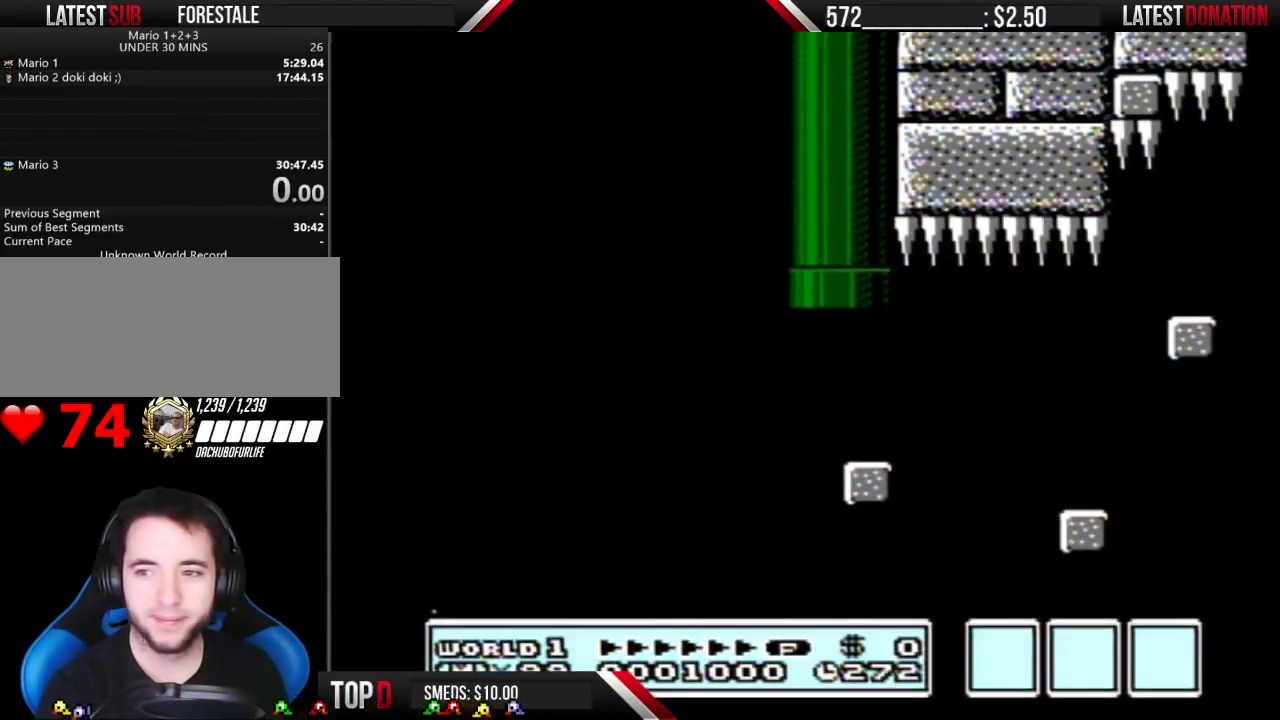
{"buttons": ["B"], "events": []}
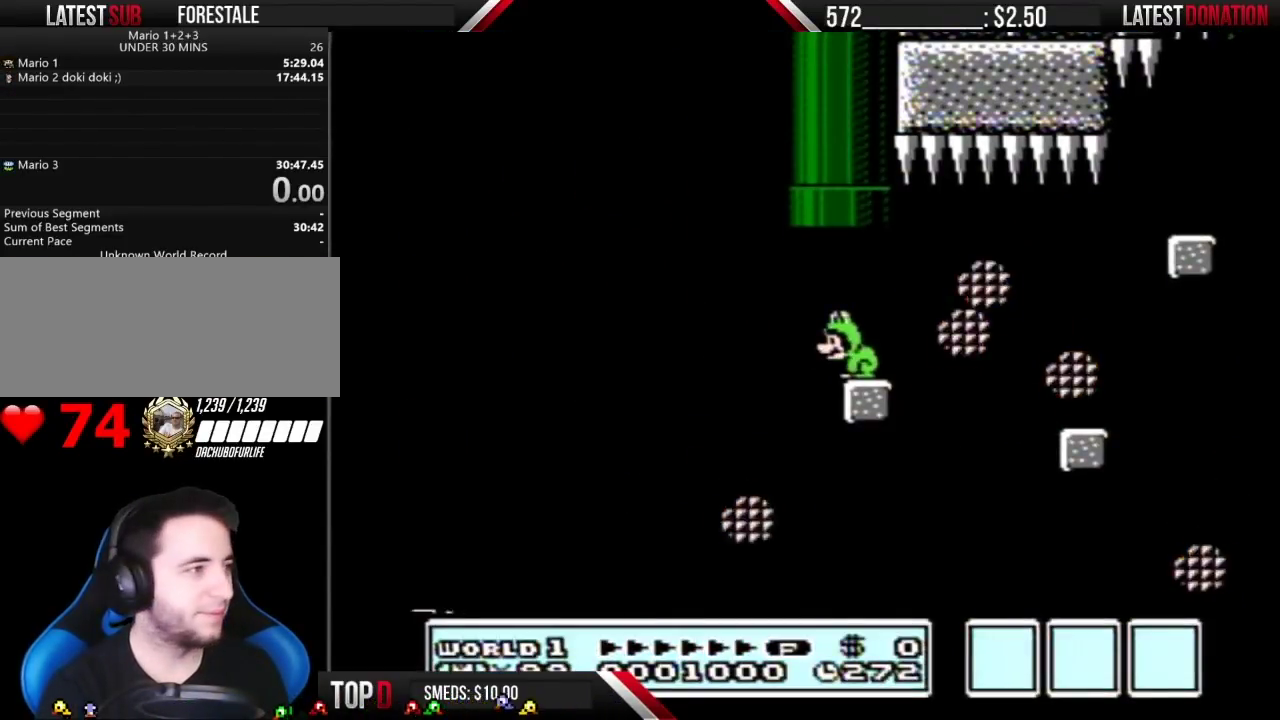
{"buttons": ["B", "DPAD_RIGHT"], "events": [[200, "DPAD_RIGHT", "down"], [383, "A", "down"], [450, "A", "up"]]}
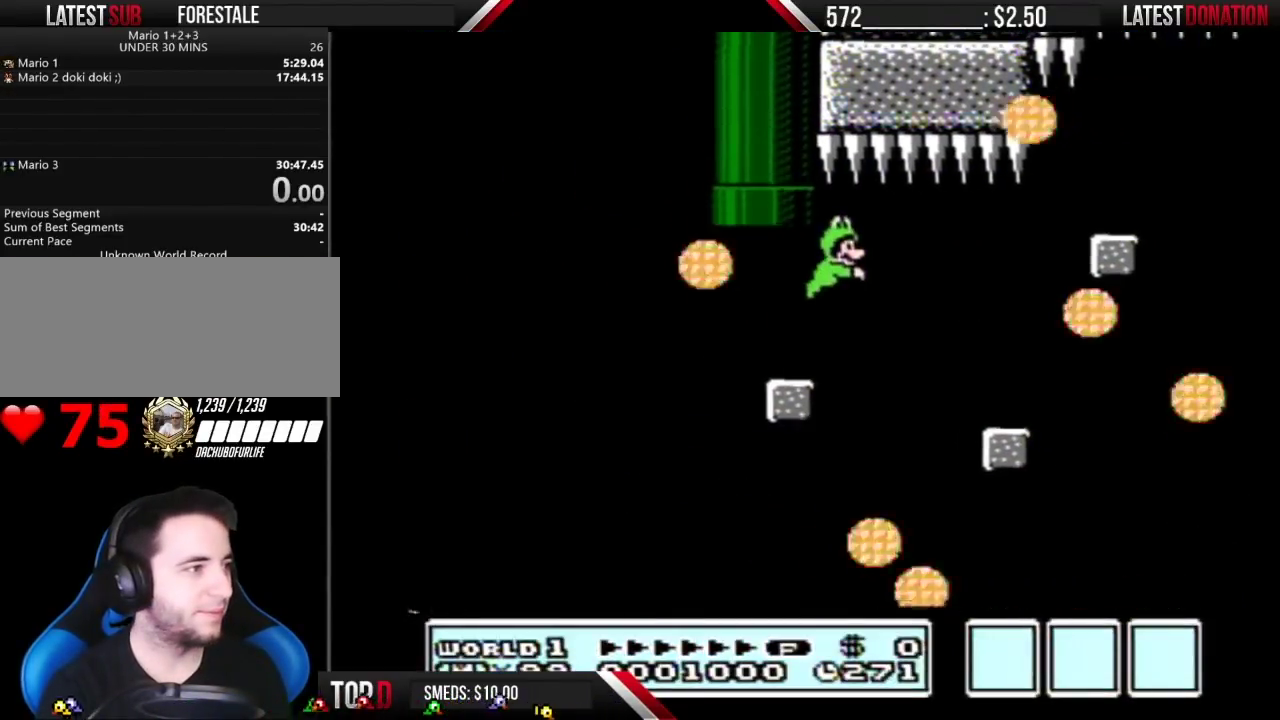
{"buttons": ["B"], "events": [[167, "DPAD_RIGHT", "up"], [300, "DPAD_LEFT", "down"], [417, "DPAD_LEFT", "up"]]}
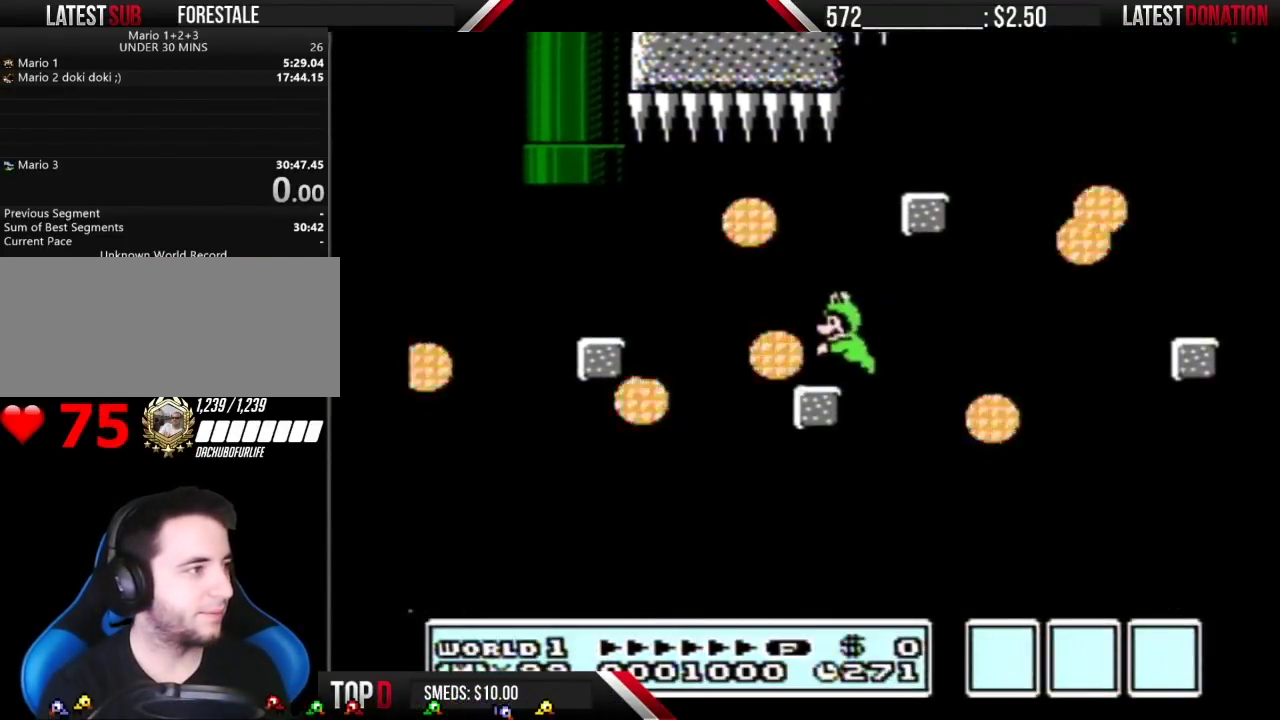
{"buttons": ["B"], "events": [[50, "A", "down"], [167, "DPAD_RIGHT", "down"], [300, "DPAD_RIGHT", "up"], [400, "A", "up"]]}
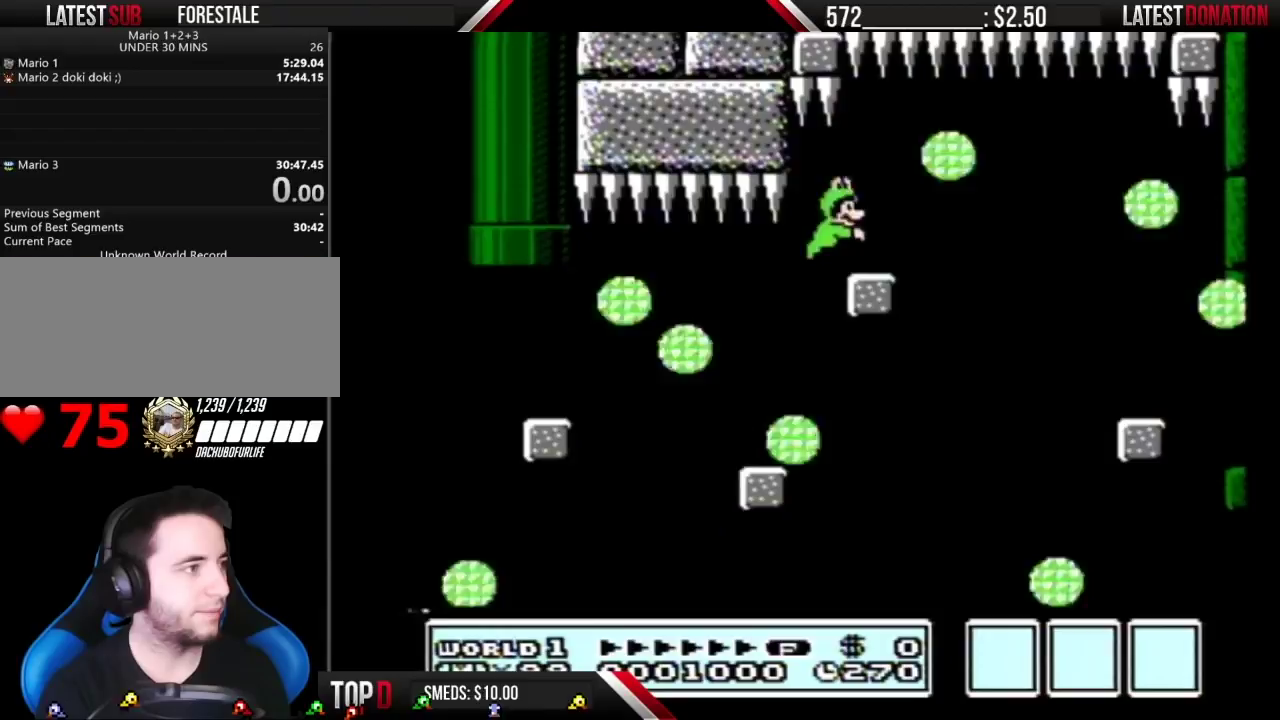
{"buttons": [], "events": [[133, "B", "up"]]}
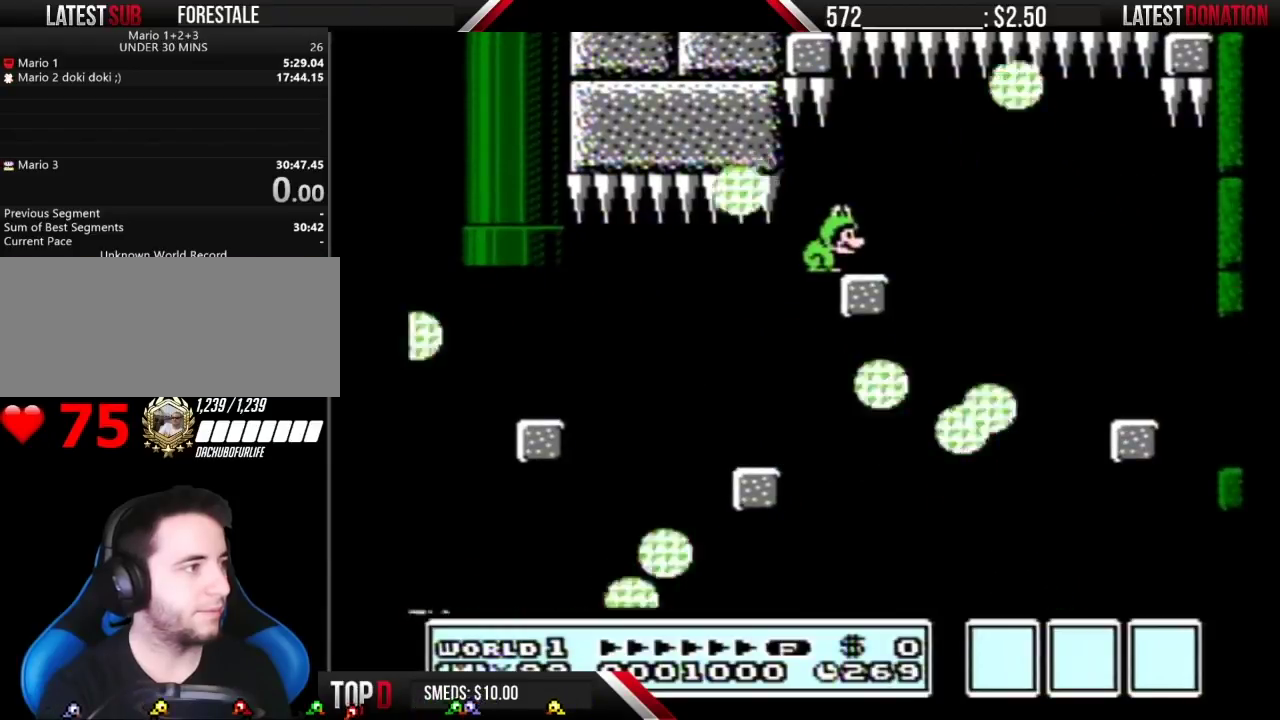
{"buttons": ["B"], "events": [[233, "DPAD_UP", "down"], [300, "DPAD_UP", "up"], [367, "B", "down"]]}
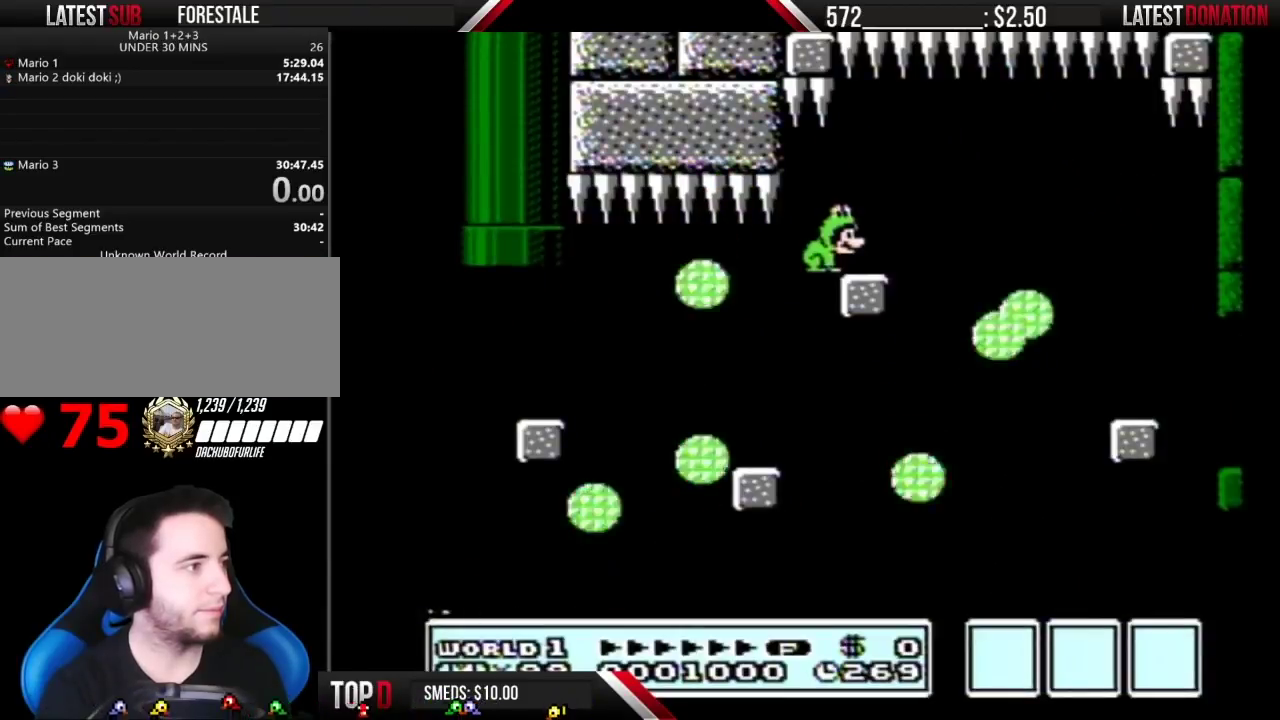
{"buttons": ["B"], "events": [[117, "DPAD_RIGHT", "down"], [200, "DPAD_RIGHT", "up"]]}
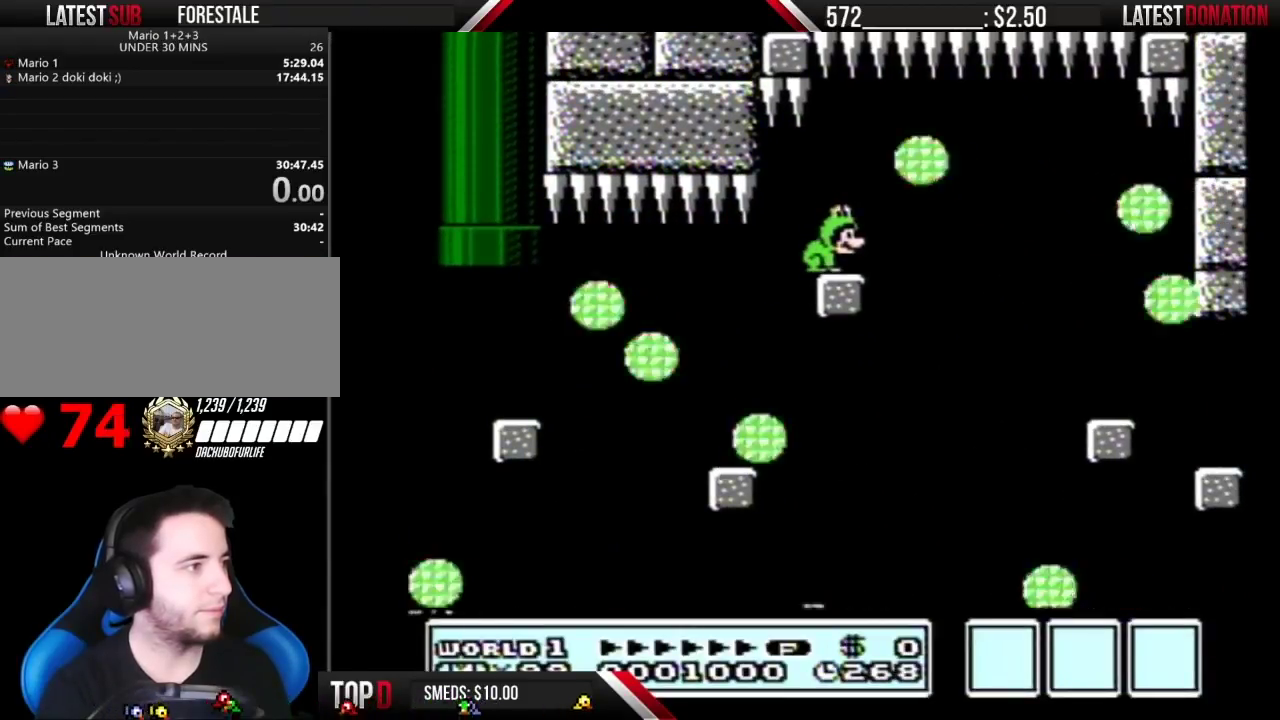
{"buttons": ["B"], "events": []}
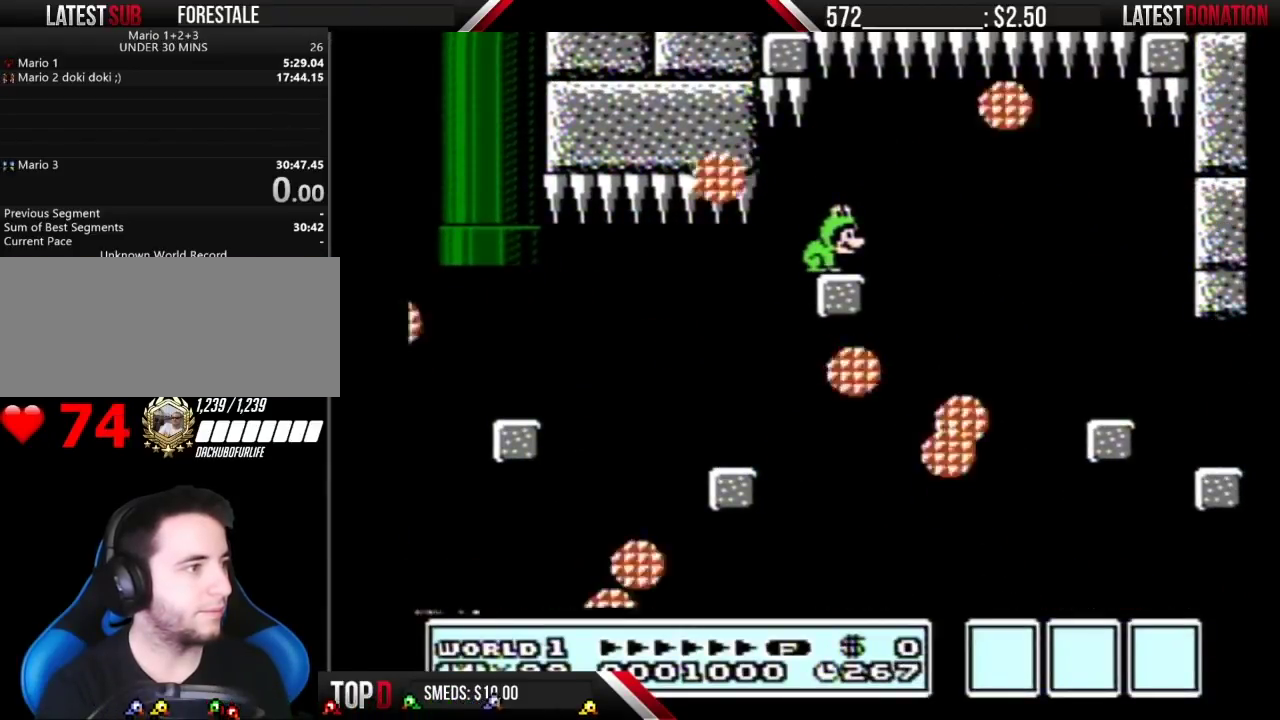
{"buttons": ["B", "DPAD_RIGHT"], "events": [[450, "DPAD_RIGHT", "down"]]}
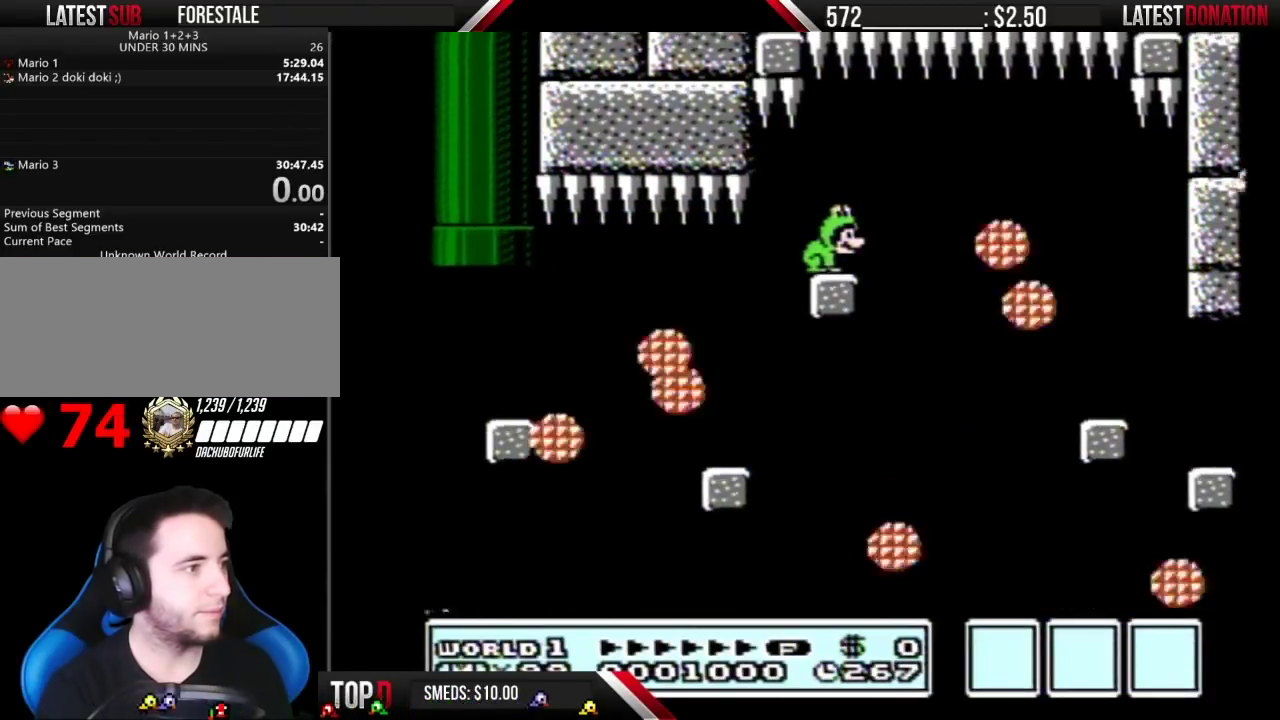
{"buttons": ["B"], "events": [[483, "DPAD_RIGHT", "up"]]}
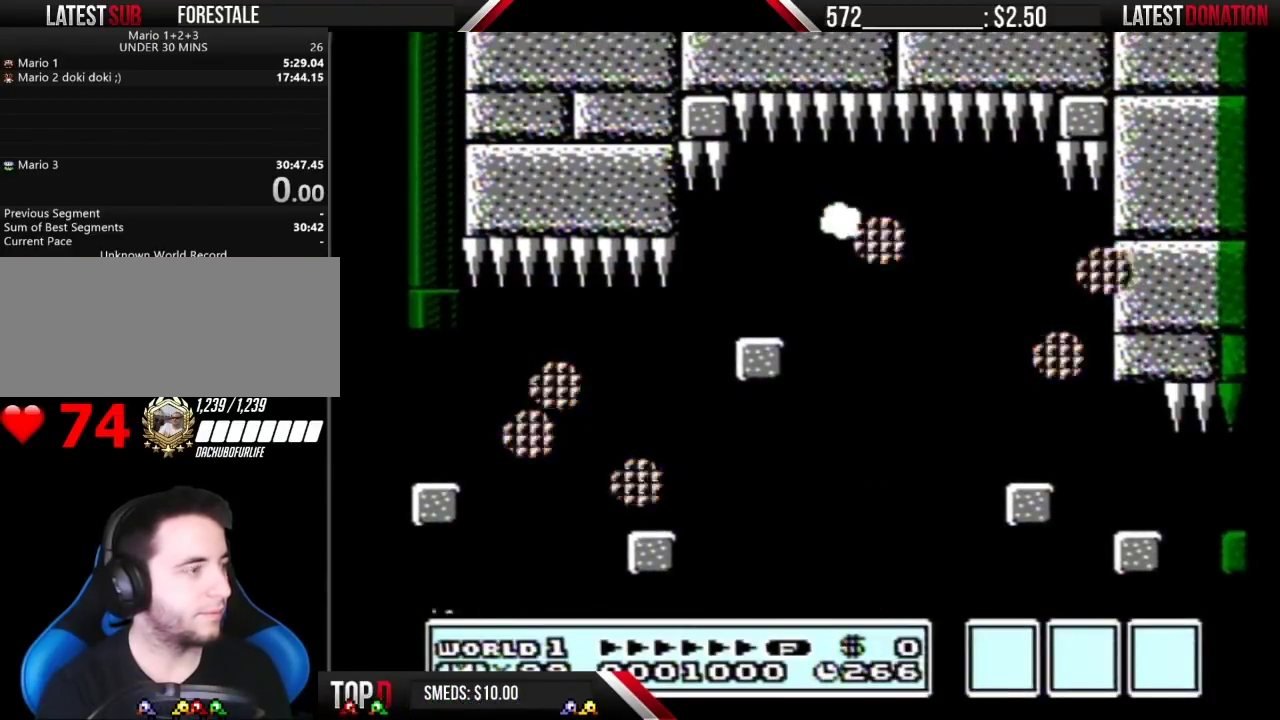
{"buttons": ["B"], "events": [[50, "B", "up"], [333, "DPAD_DOWN", "down"], [383, "B", "down"], [383, "DPAD_DOWN", "up"]]}
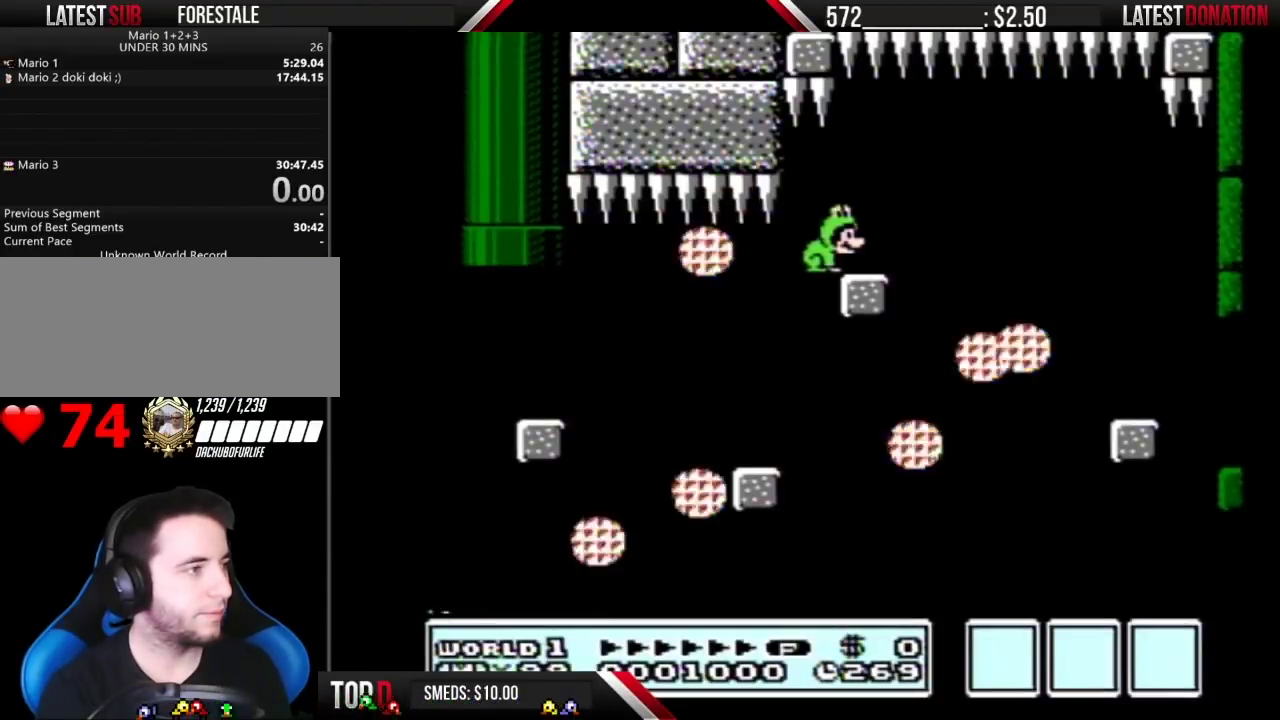
{"buttons": ["B"], "events": []}
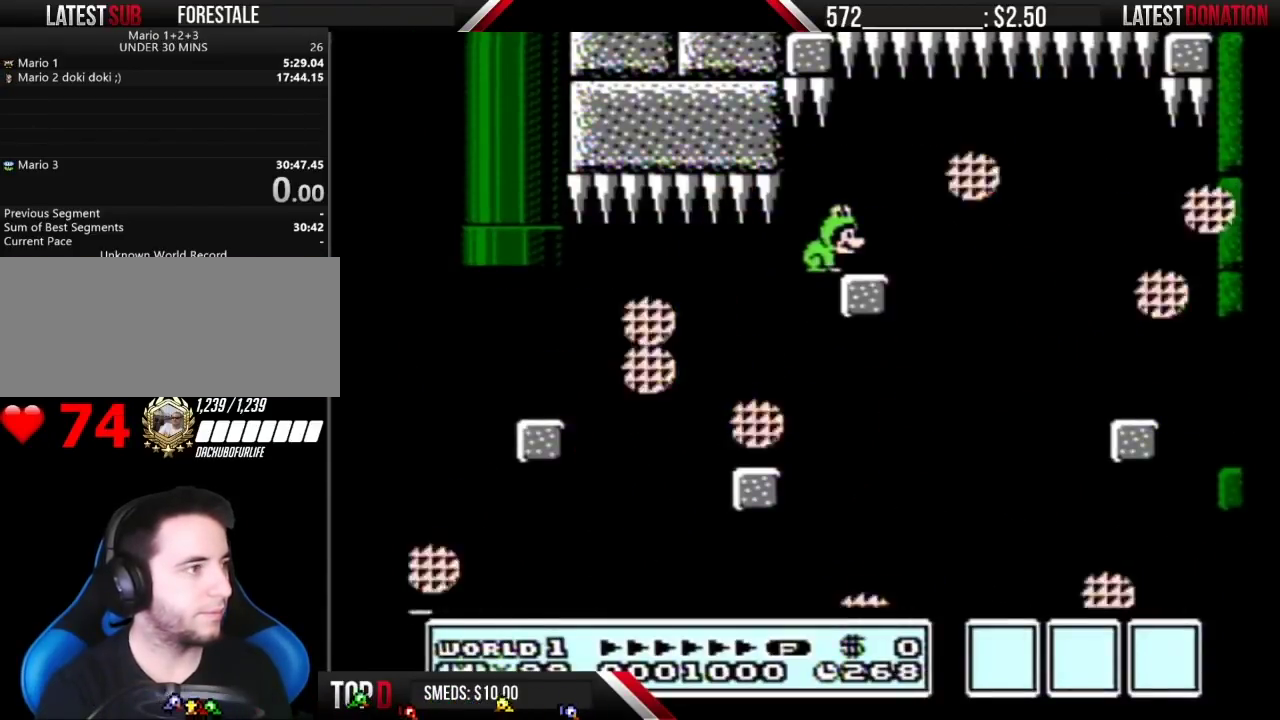
{"buttons": ["B", "DPAD_RIGHT"], "events": [[267, "DPAD_RIGHT", "down"]]}
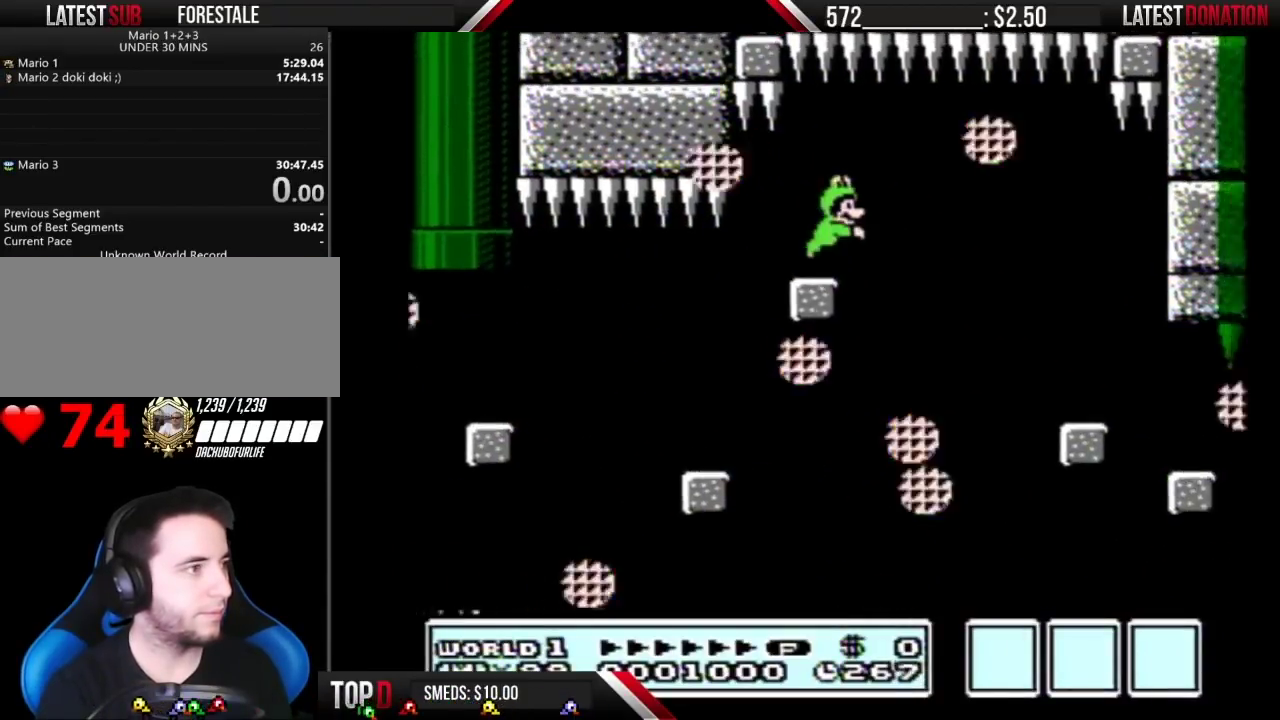
{"buttons": ["B"], "events": [[450, "DPAD_RIGHT", "up"]]}
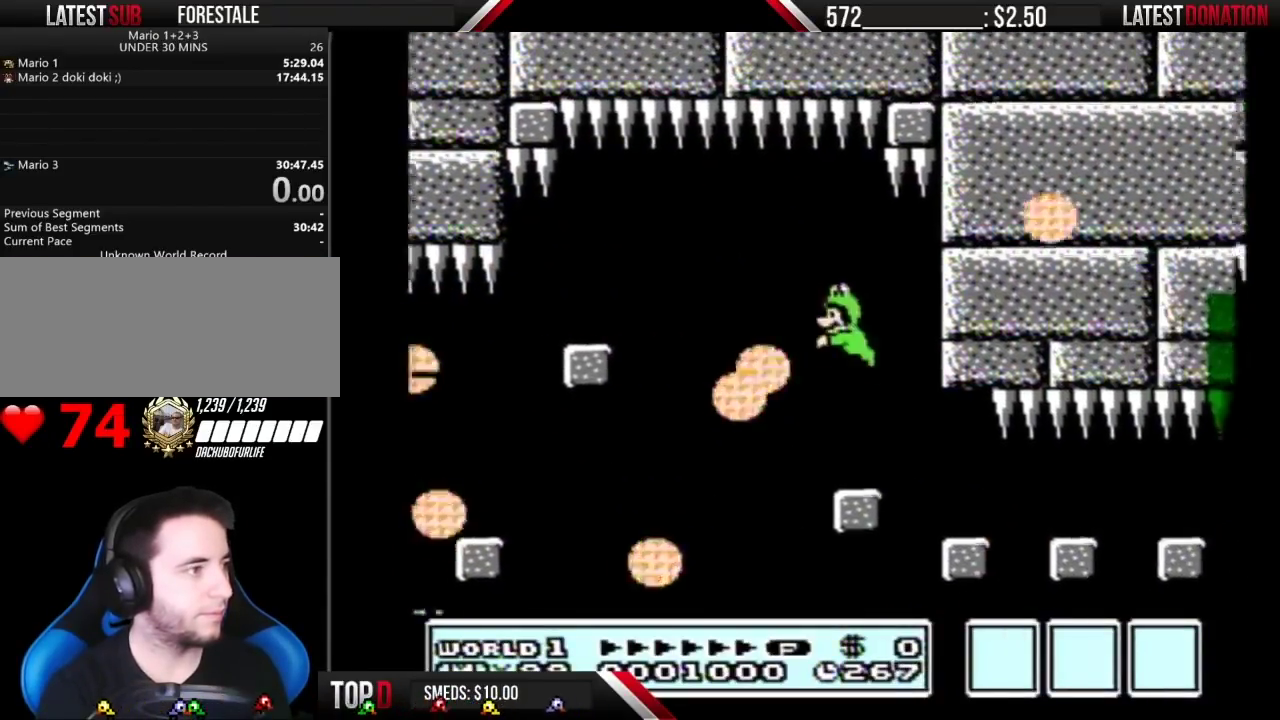
{"buttons": ["B"], "events": [[50, "DPAD_LEFT", "down"], [333, "DPAD_LEFT", "up"]]}
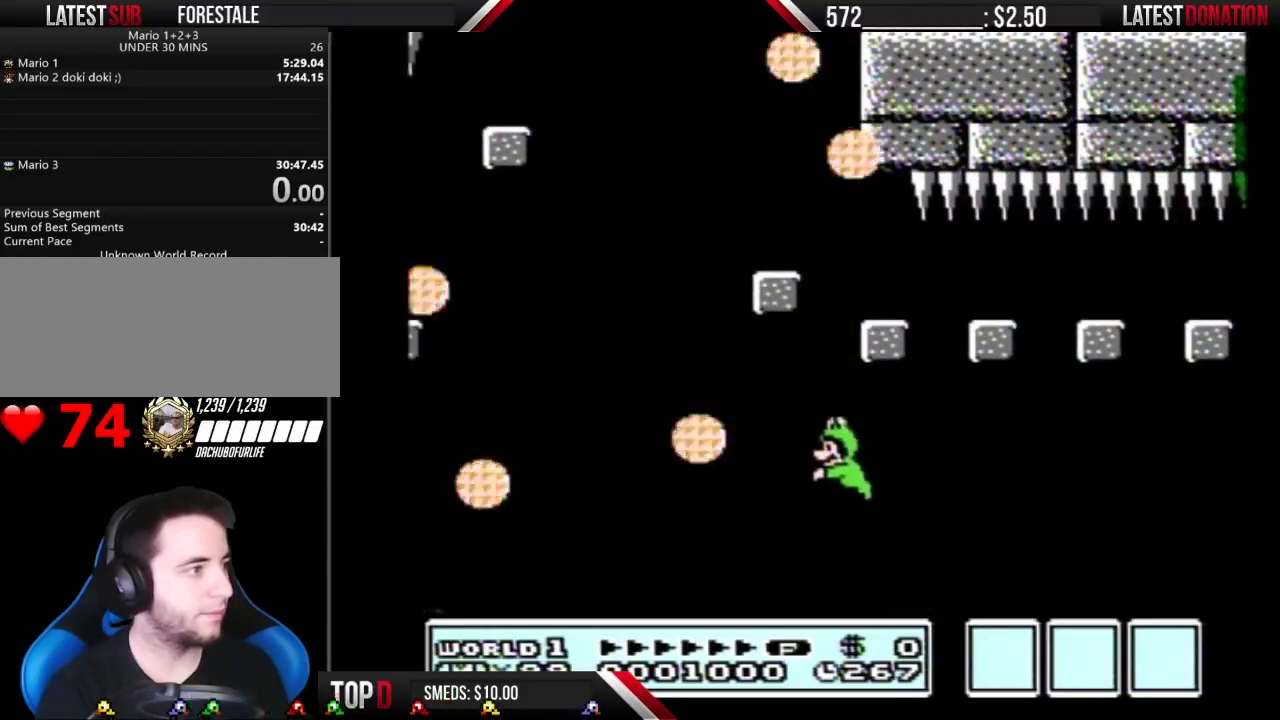
{"buttons": ["B"], "events": [[333, "B", "up"], [383, "DPAD_DOWN", "down"], [450, "DPAD_DOWN", "up"], [483, "B", "down"]]}
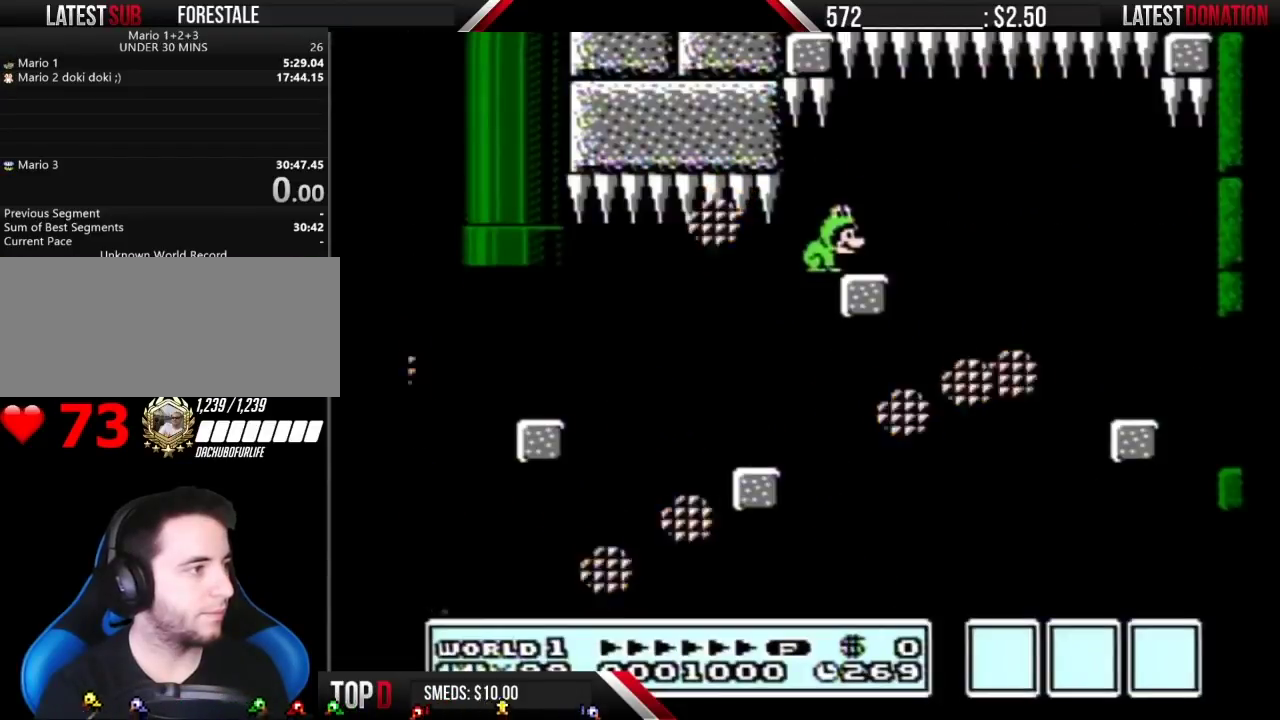
{"buttons": ["B"], "events": []}
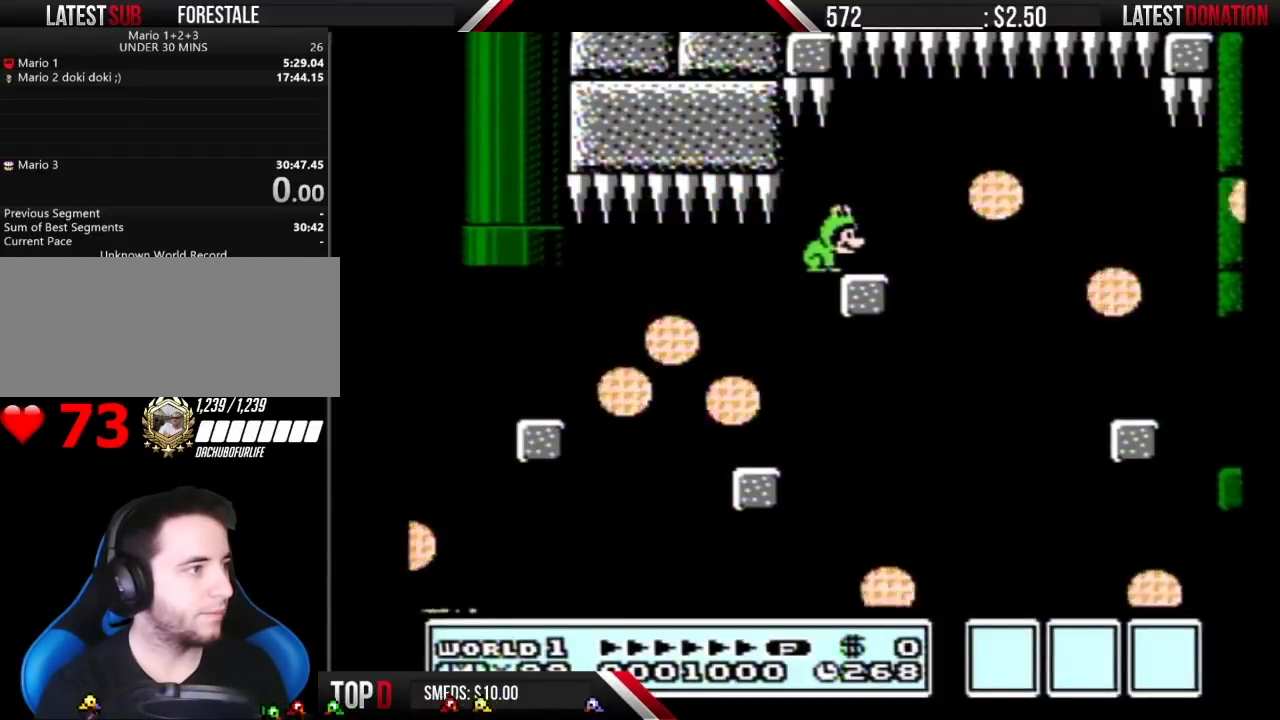
{"buttons": ["B", "DPAD_RIGHT"], "events": [[333, "DPAD_RIGHT", "down"]]}
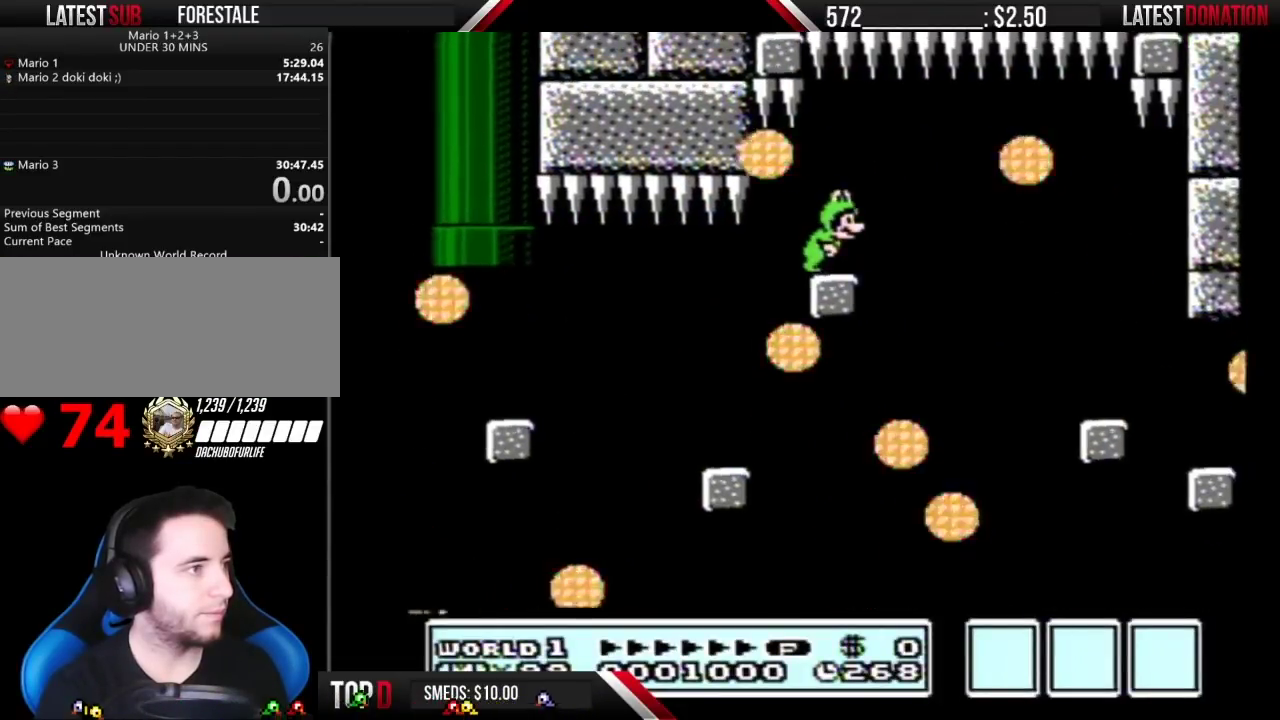
{"buttons": ["B"], "events": [[483, "DPAD_RIGHT", "up"]]}
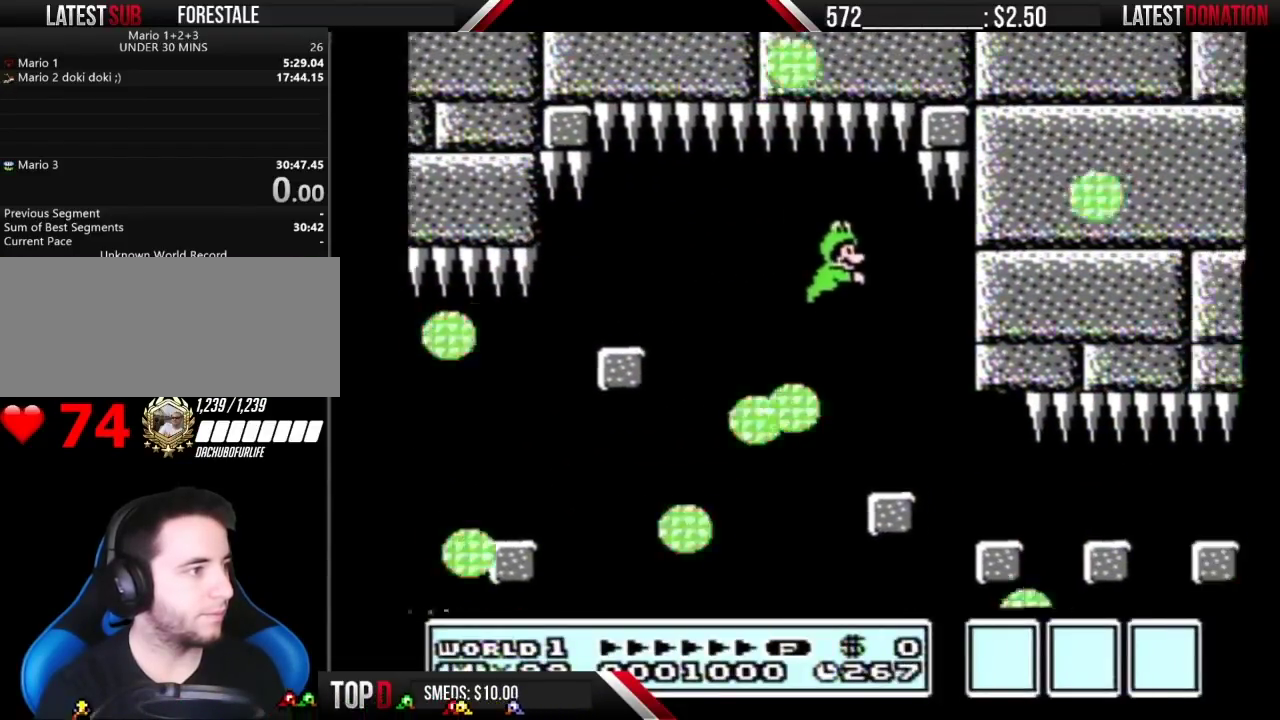
{"buttons": ["B"], "events": [[83, "DPAD_LEFT", "down"], [483, "DPAD_LEFT", "up"]]}
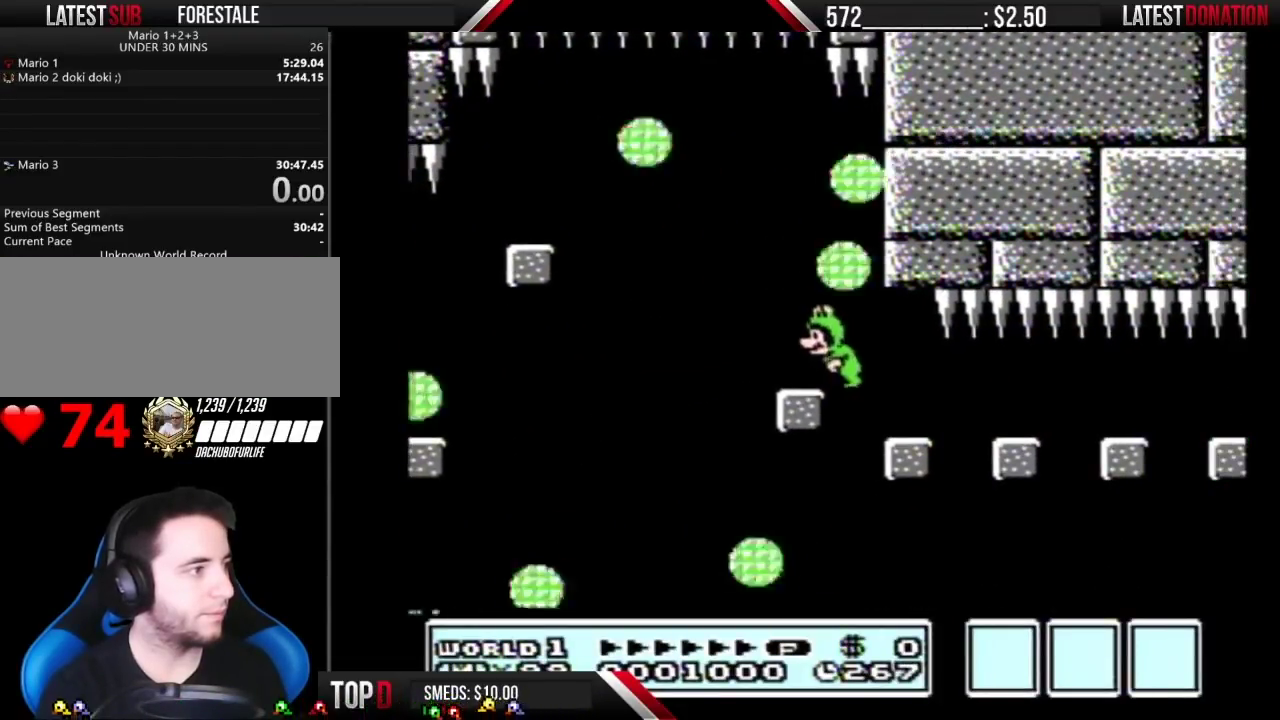
{"buttons": ["B"], "events": [[367, "DPAD_LEFT", "down"], [450, "DPAD_LEFT", "up"]]}
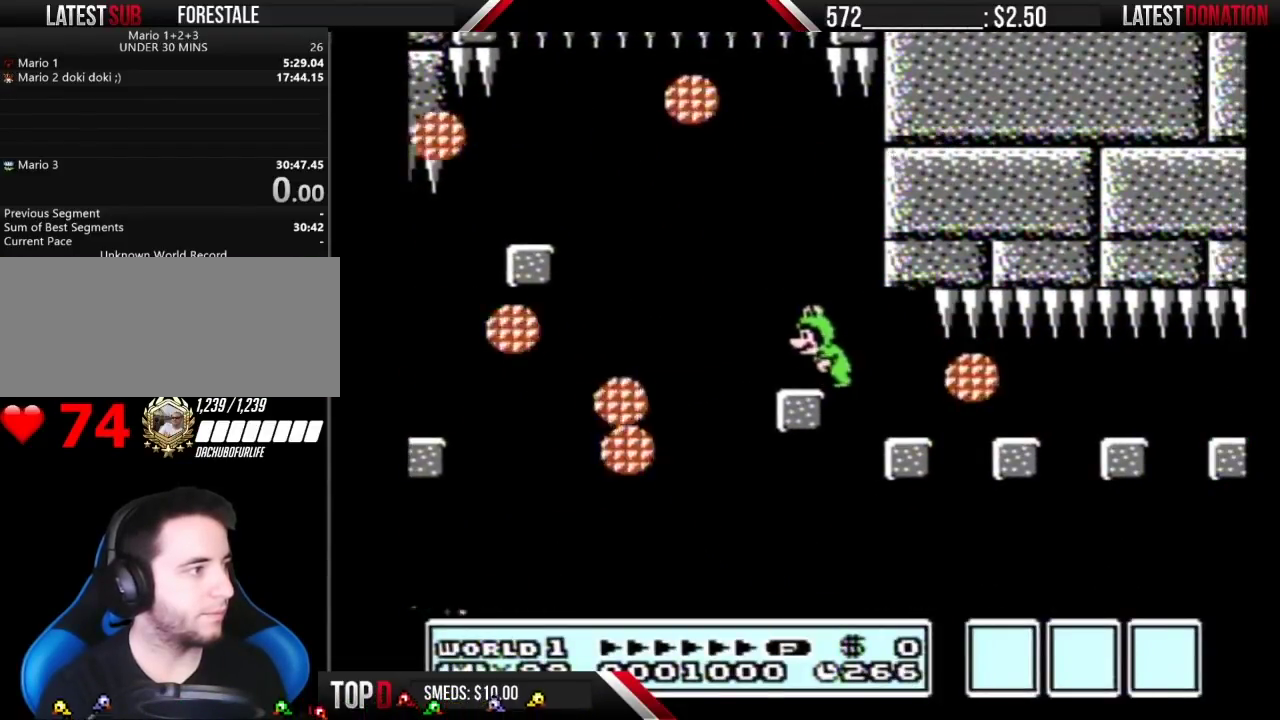
{"buttons": [], "events": [[417, "B", "up"]]}
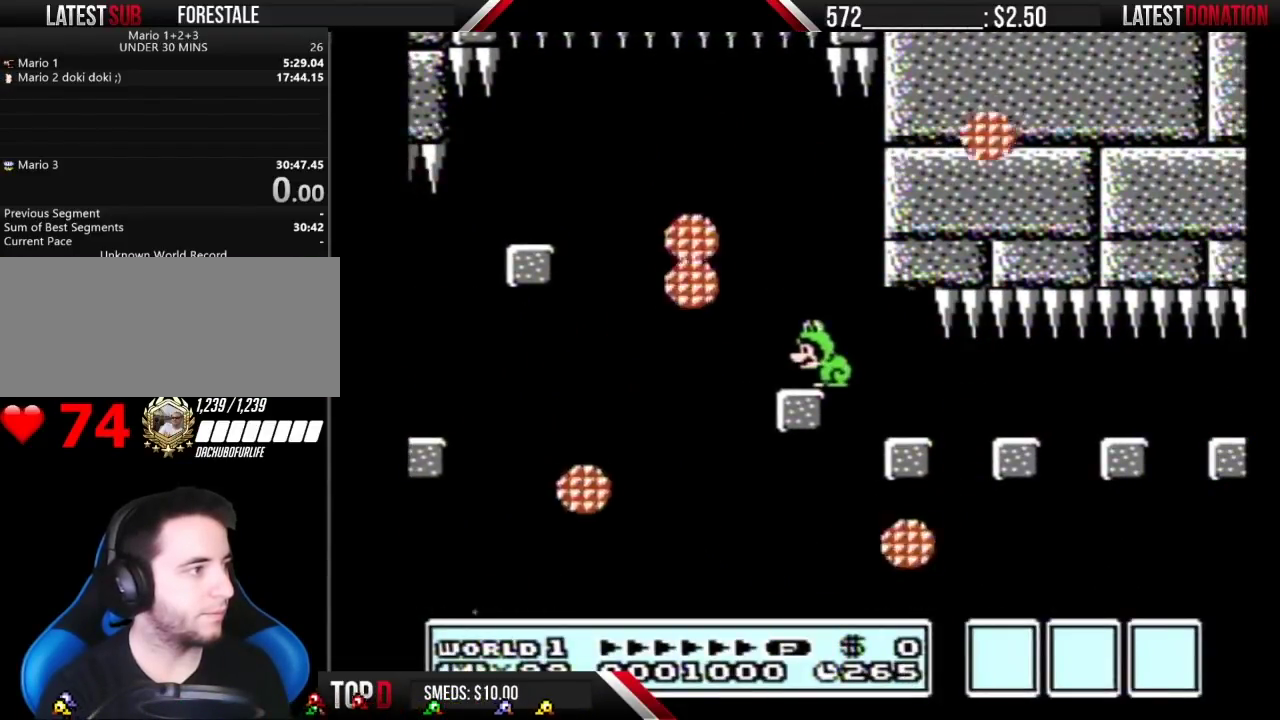
{"buttons": [], "events": [[17, "DPAD_LEFT", "down"], [83, "DPAD_LEFT", "up"]]}
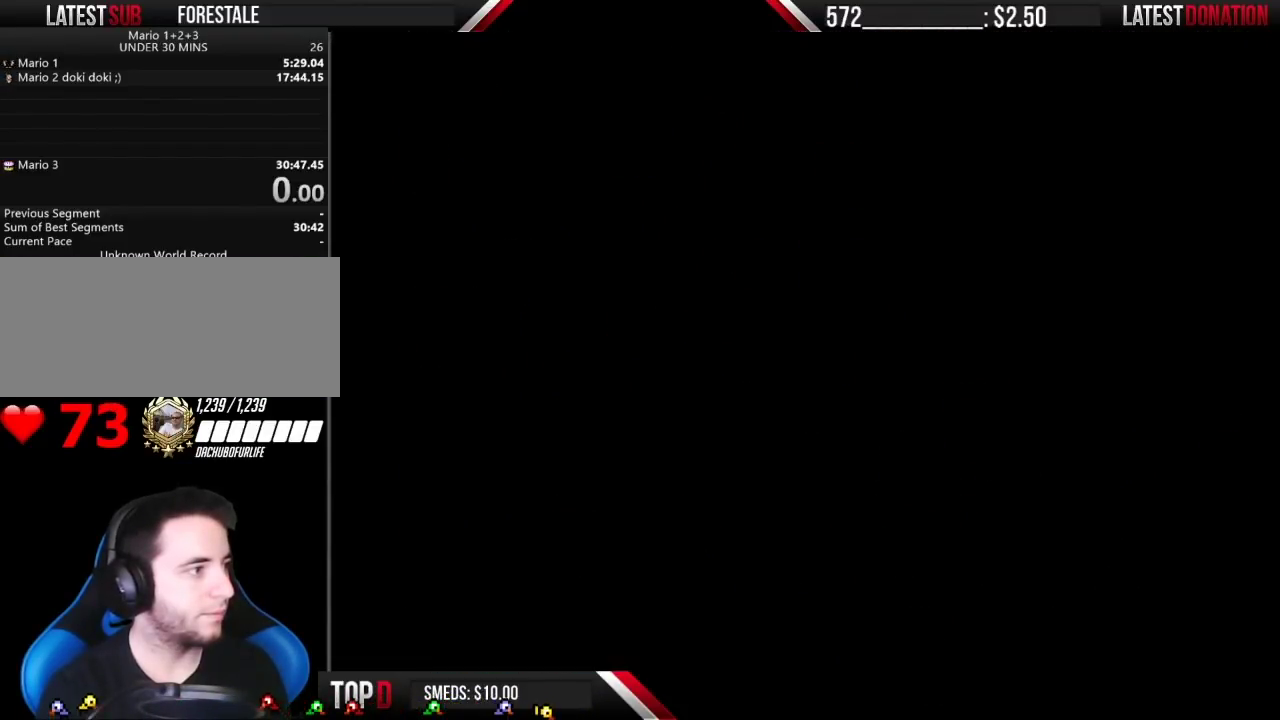
{"buttons": ["B"], "events": [[50, "DPAD_UP", "down"], [117, "DPAD_UP", "up"], [267, "B", "down"]]}